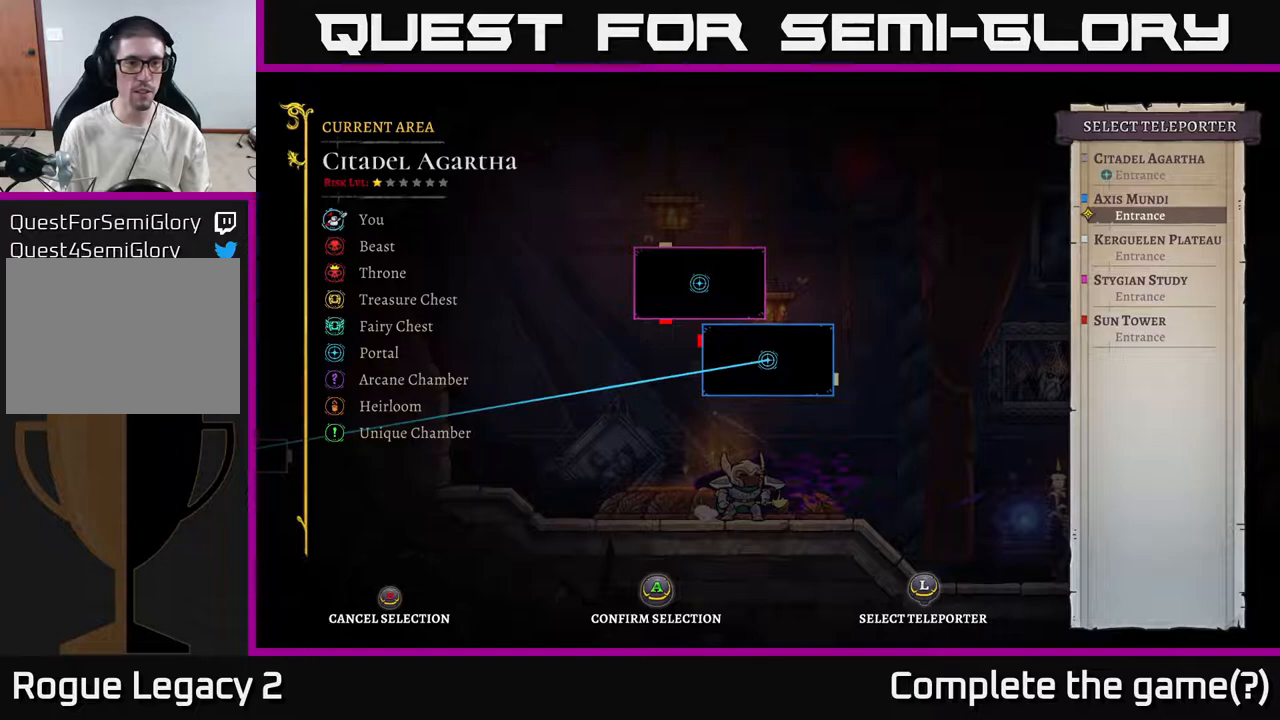
Gameplay with a controller (Xbox layout); each line is a JSON object with the inputs held at the frame after it. "events" lists button and stick changes between this image and that frame as [ms after this image, input, new state], when the widget could be followed in between.
{"buttons": [], "left_stick": "center", "right_stick": "center", "events": []}
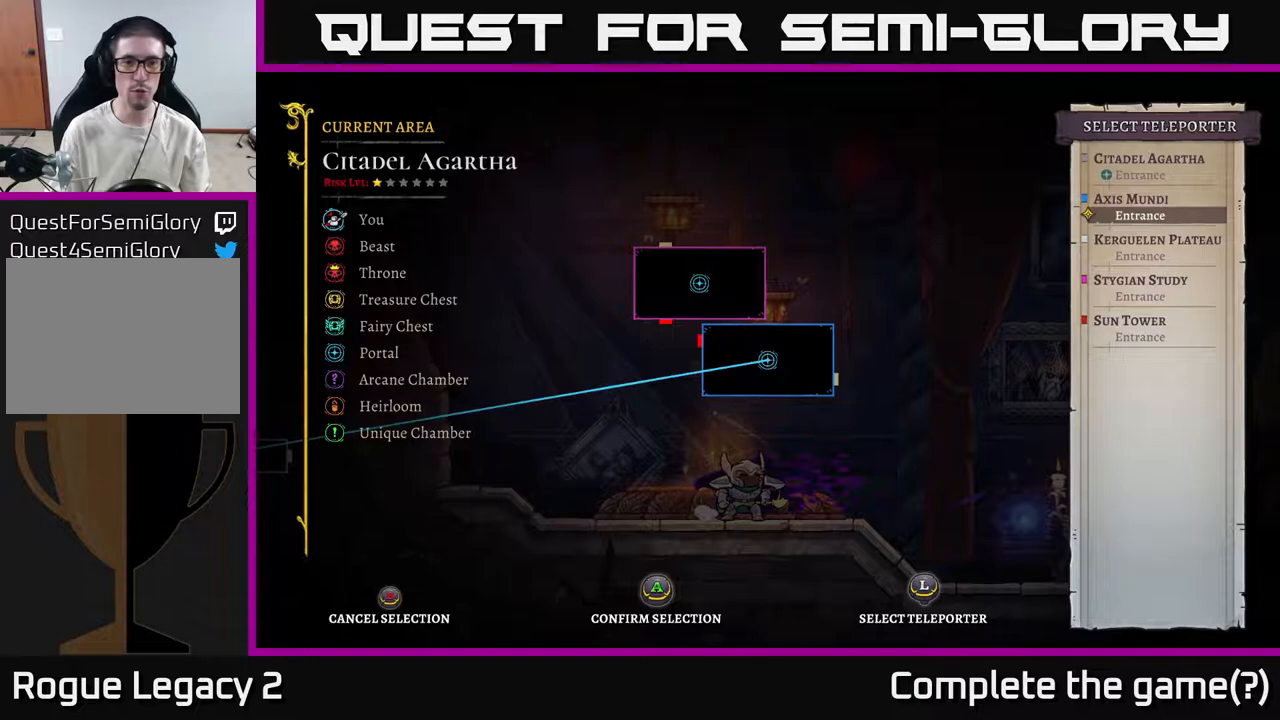
{"buttons": [], "left_stick": "center", "right_stick": "center", "events": []}
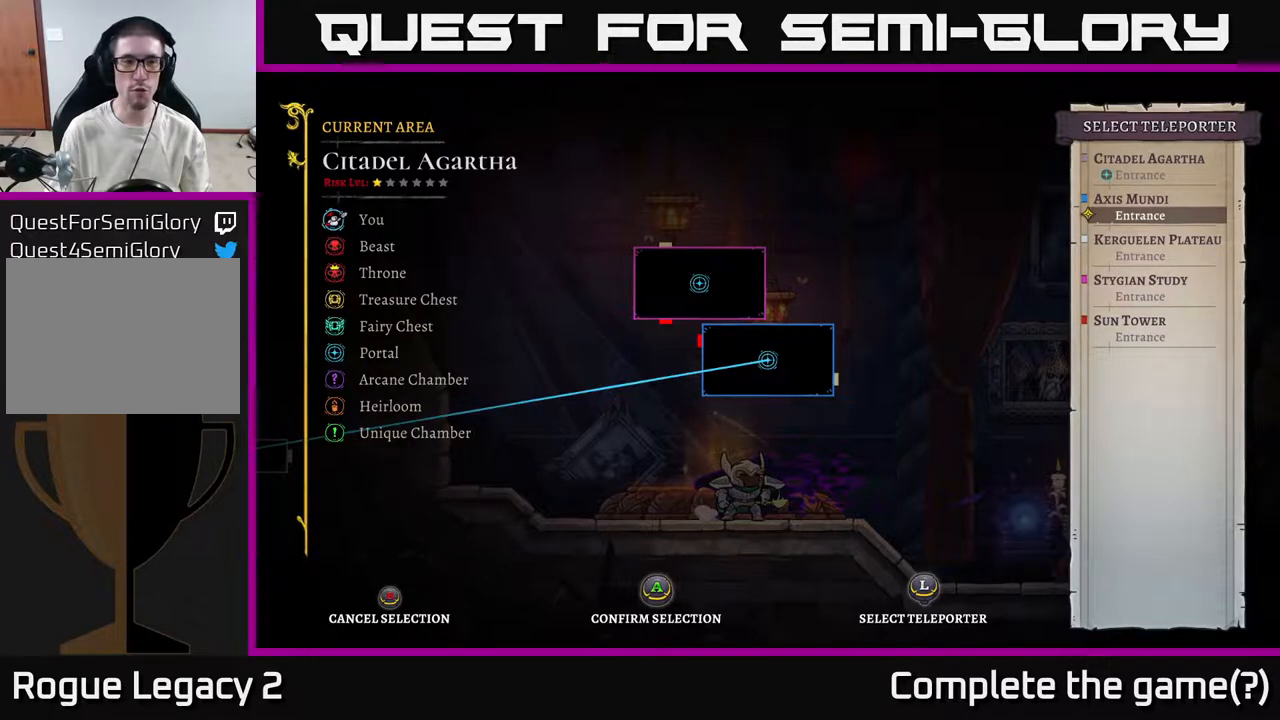
{"buttons": [], "left_stick": "center", "right_stick": "center", "events": []}
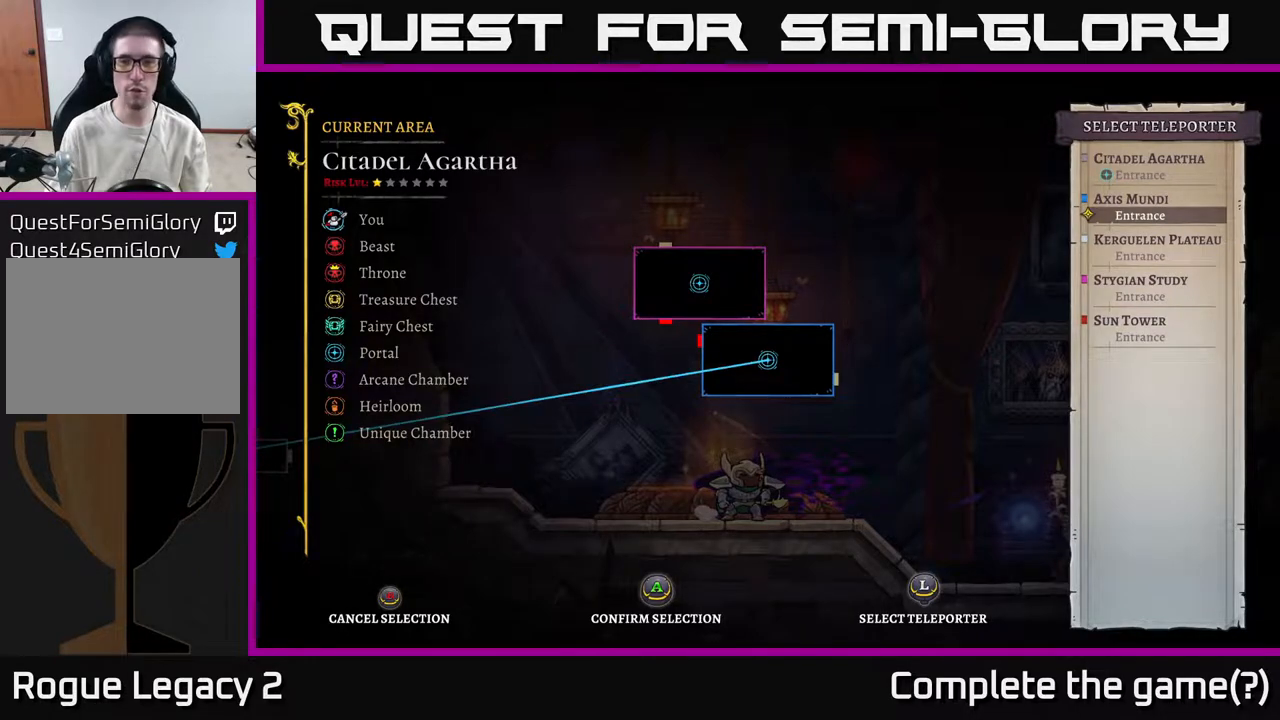
{"buttons": [], "left_stick": "center", "right_stick": "center", "events": [[317, "left_stick", "down"], [500, "left_stick", "center"]]}
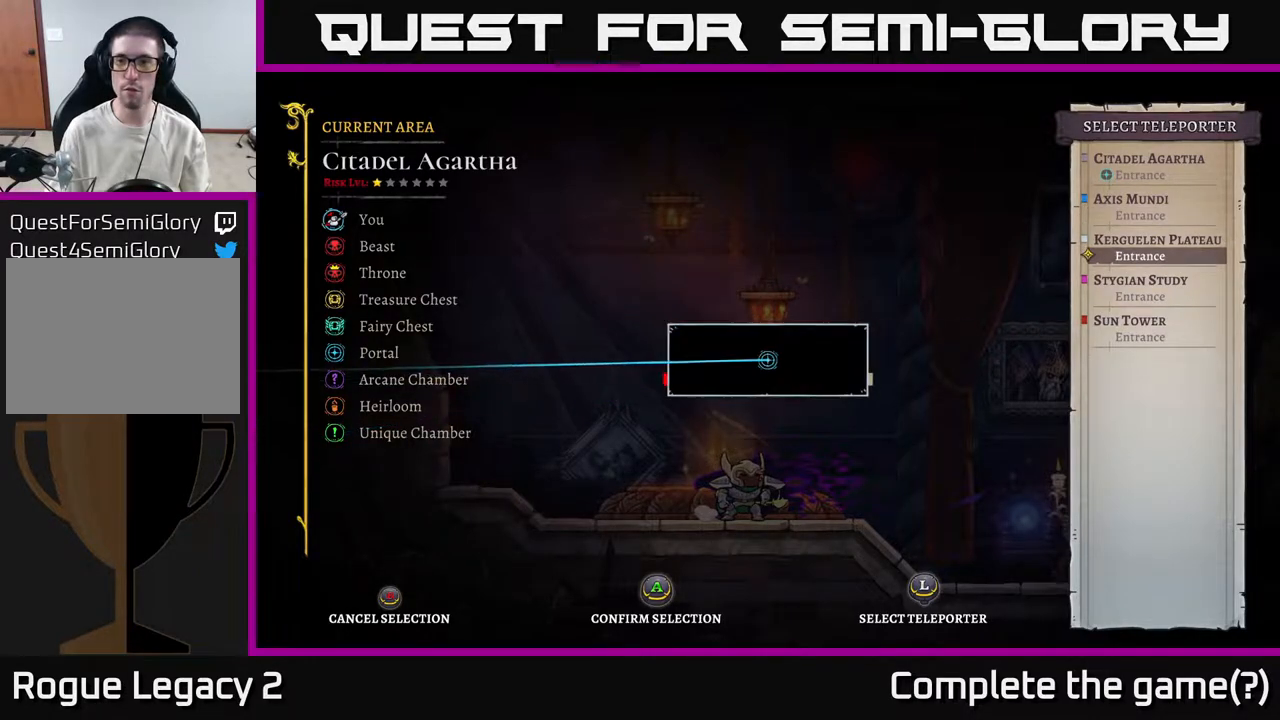
{"buttons": [], "left_stick": "down", "right_stick": "center", "events": [[383, "left_stick", "down"]]}
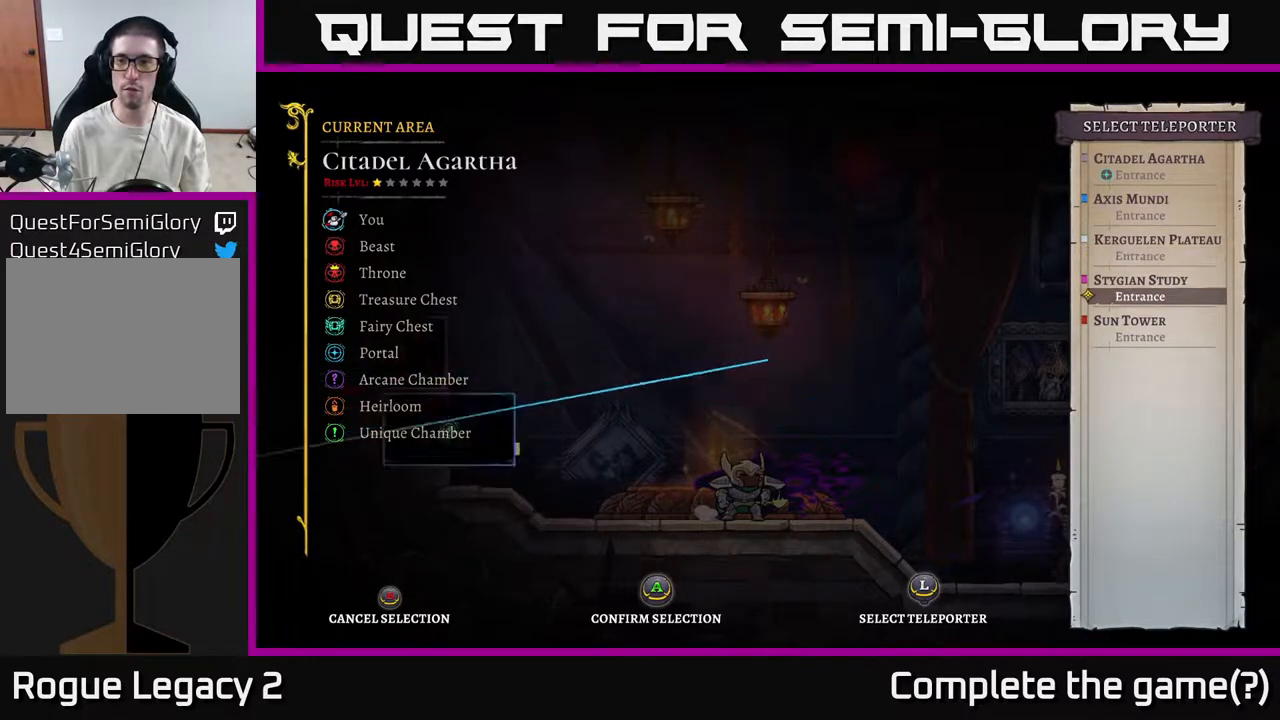
{"buttons": [], "left_stick": "center", "right_stick": "center", "events": [[100, "left_stick", "center"], [233, "A", "down"], [317, "A", "up"]]}
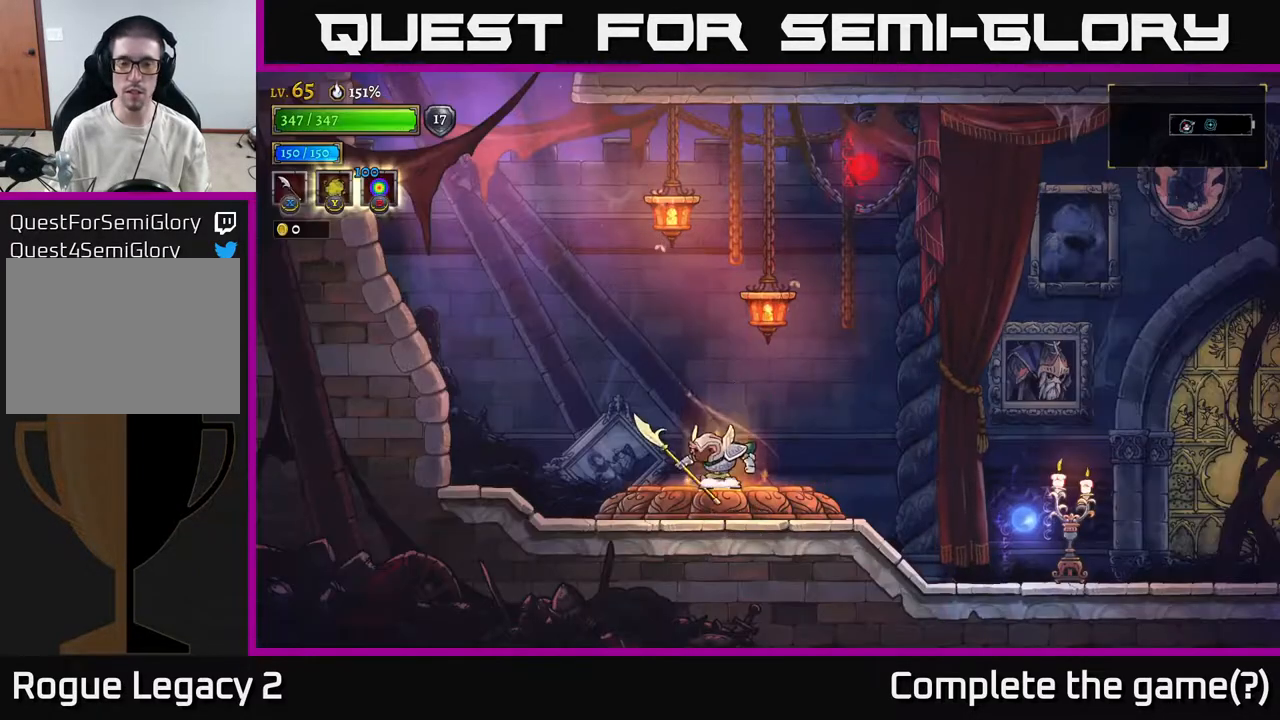
{"buttons": [], "left_stick": "center", "right_stick": "center", "events": []}
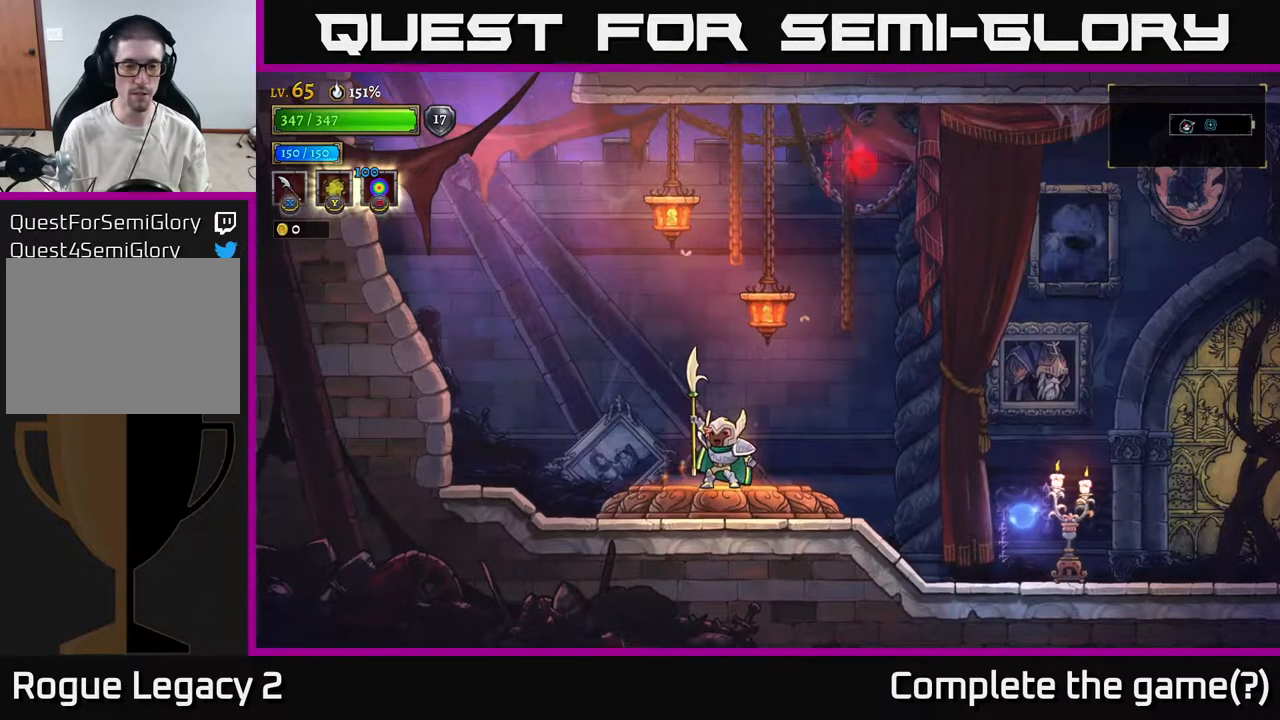
{"buttons": [], "left_stick": "center", "right_stick": "center", "events": []}
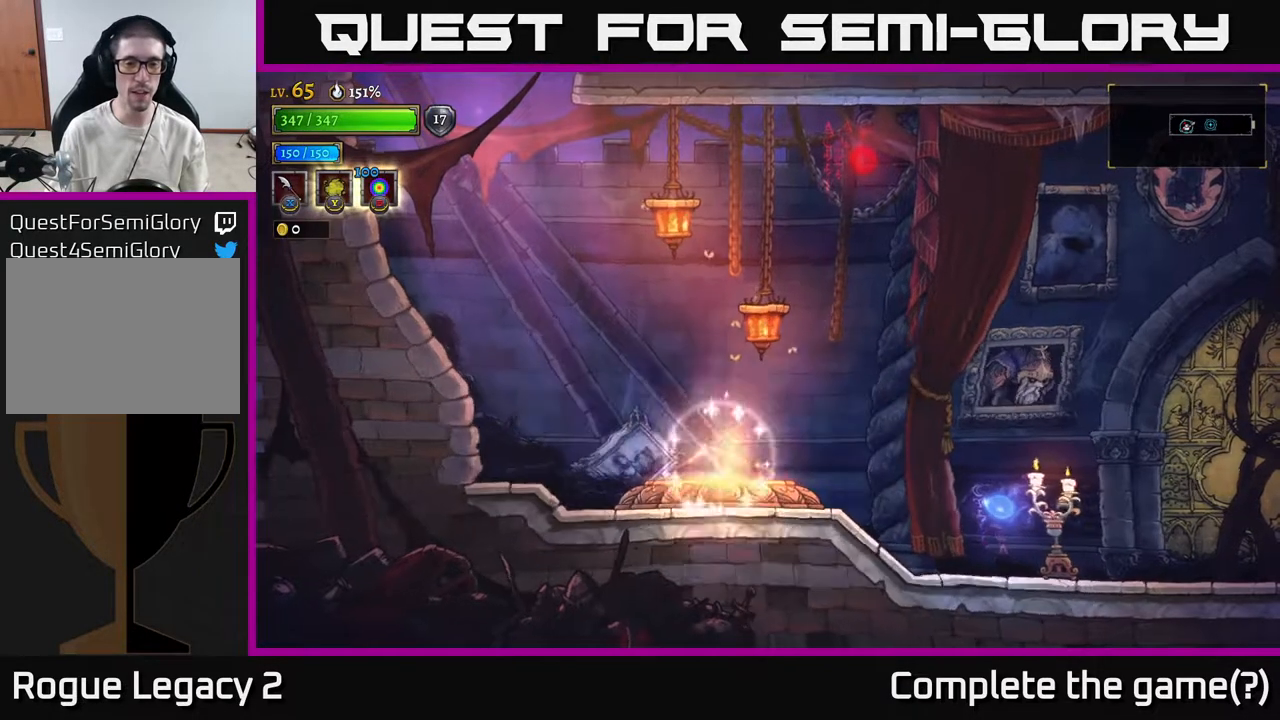
{"buttons": [], "left_stick": "center", "right_stick": "center", "events": []}
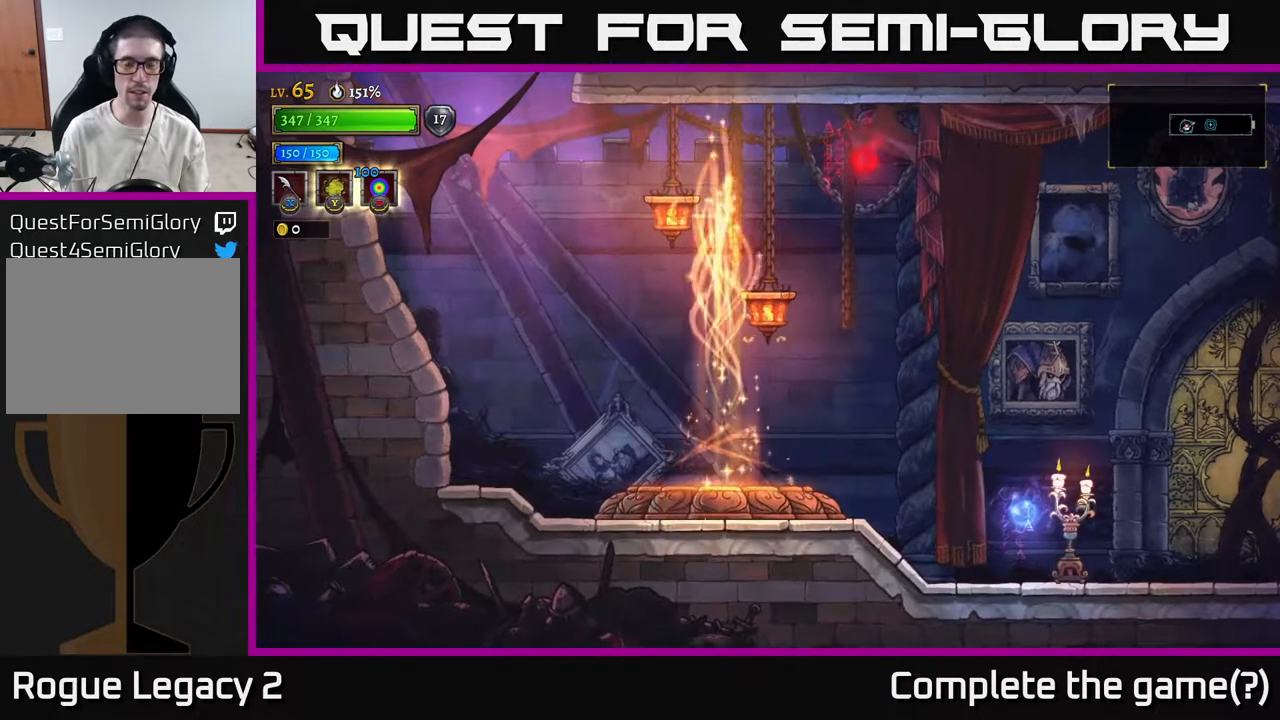
{"buttons": [], "left_stick": "center", "right_stick": "center", "events": []}
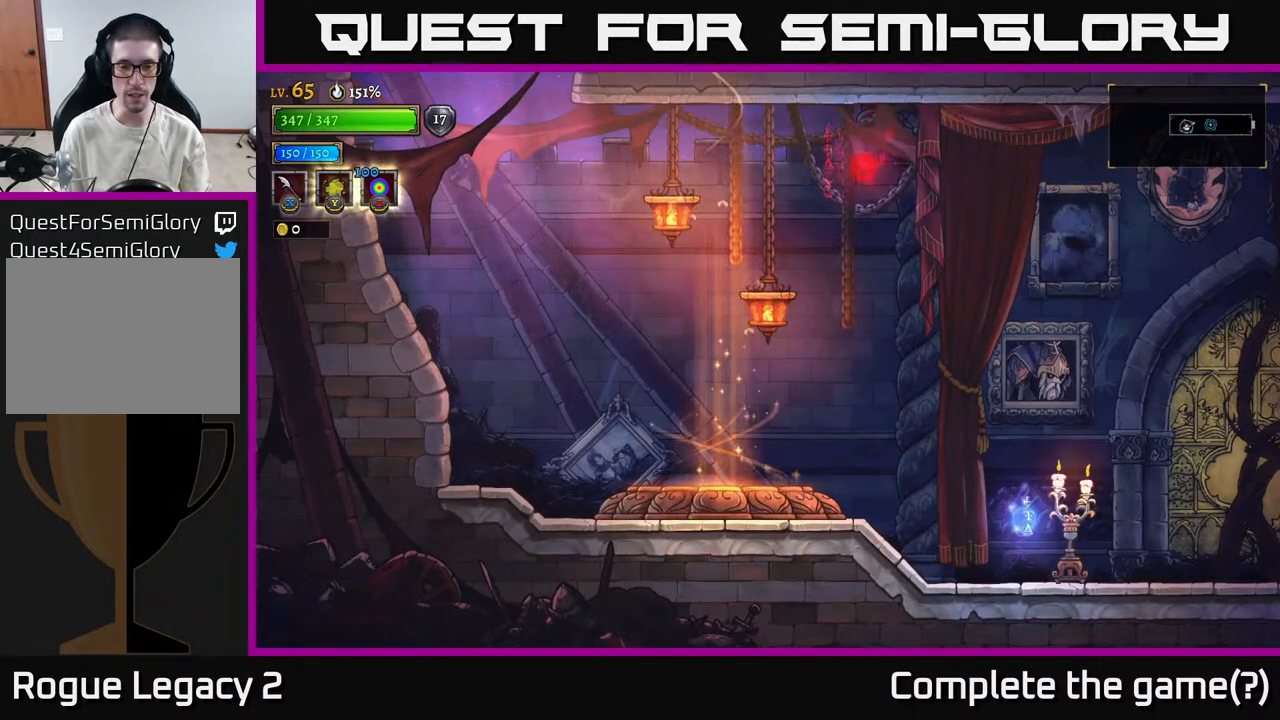
{"buttons": [], "left_stick": "center", "right_stick": "center", "events": []}
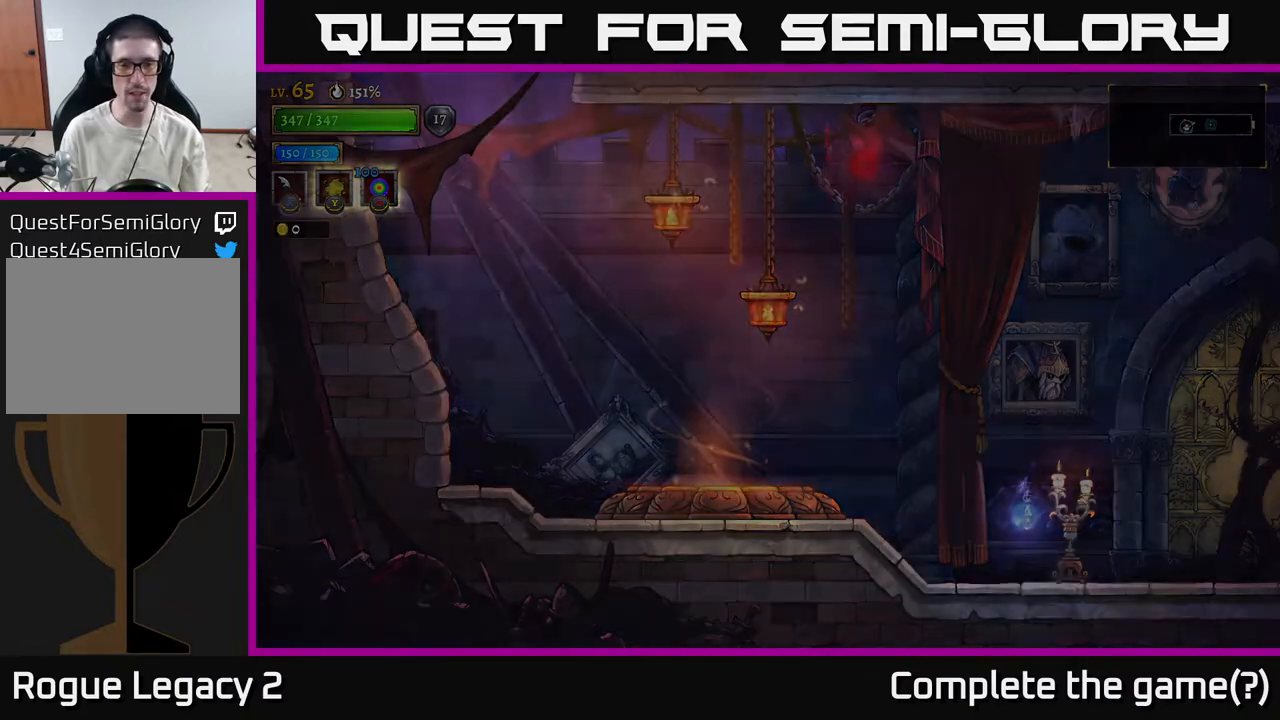
{"buttons": [], "left_stick": "center", "right_stick": "center", "events": []}
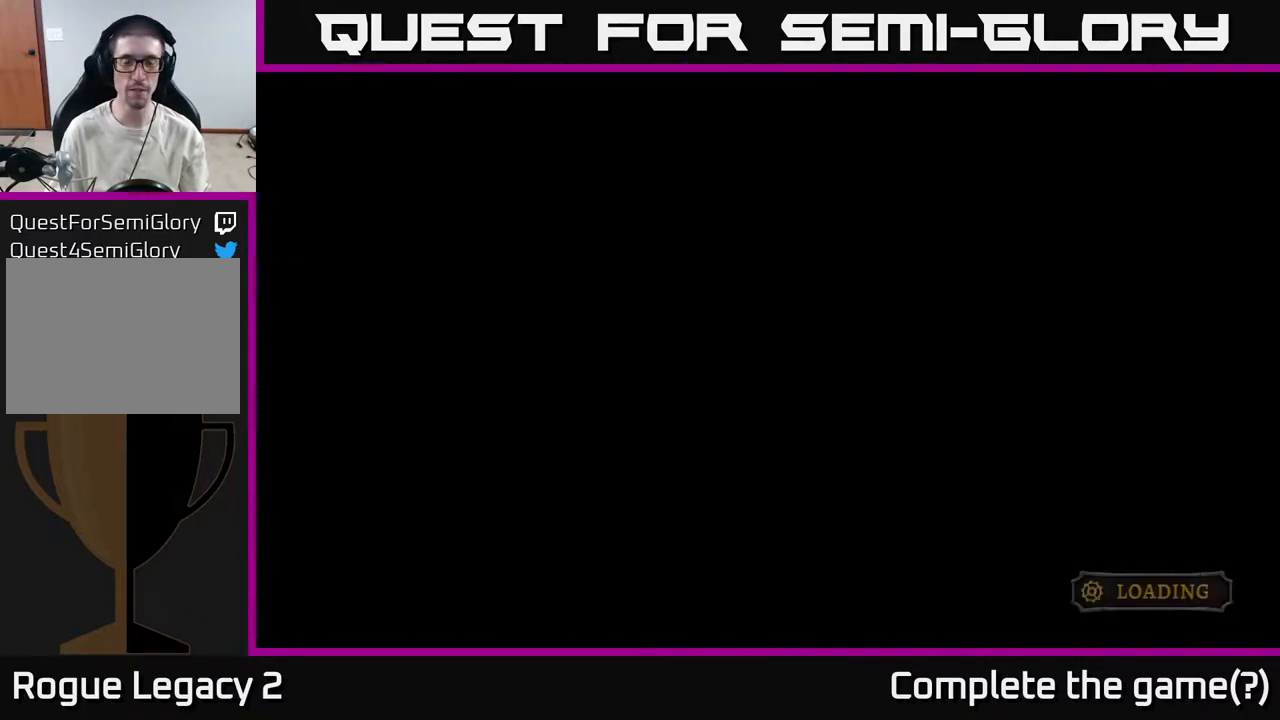
{"buttons": [], "left_stick": "center", "right_stick": "center", "events": []}
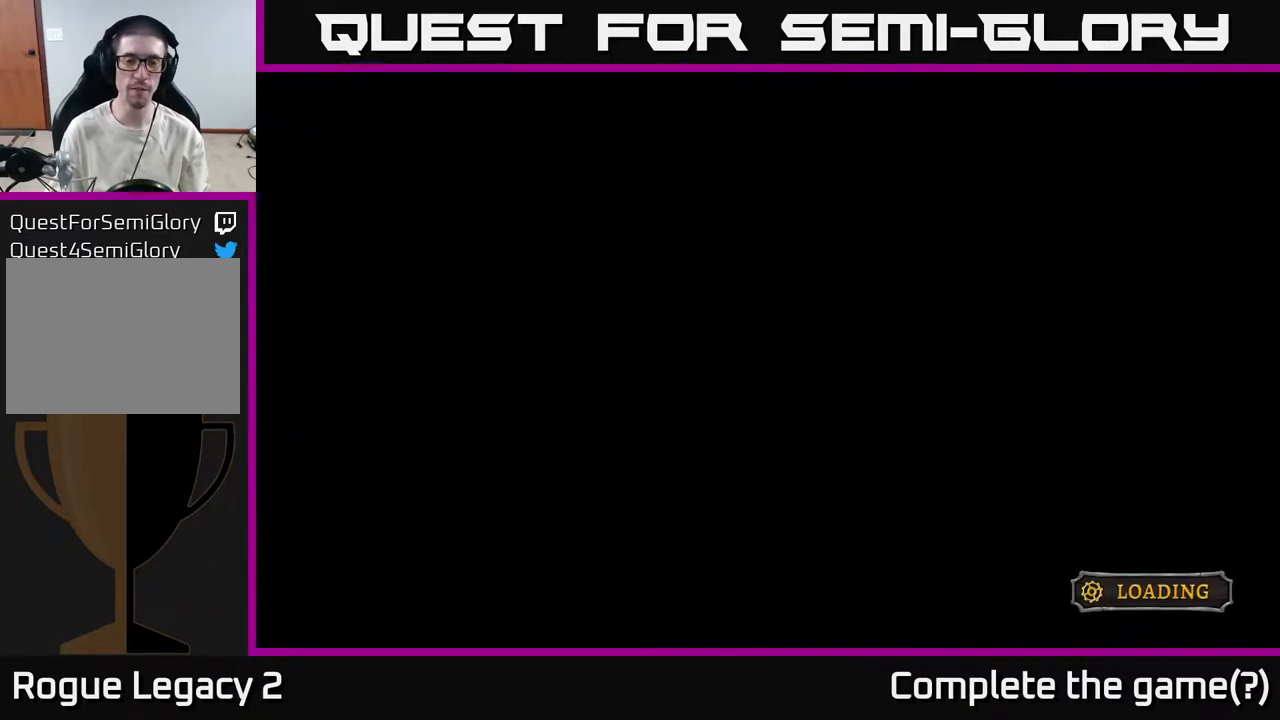
{"buttons": ["A"], "left_stick": "center", "right_stick": "center", "events": [[450, "A", "down"]]}
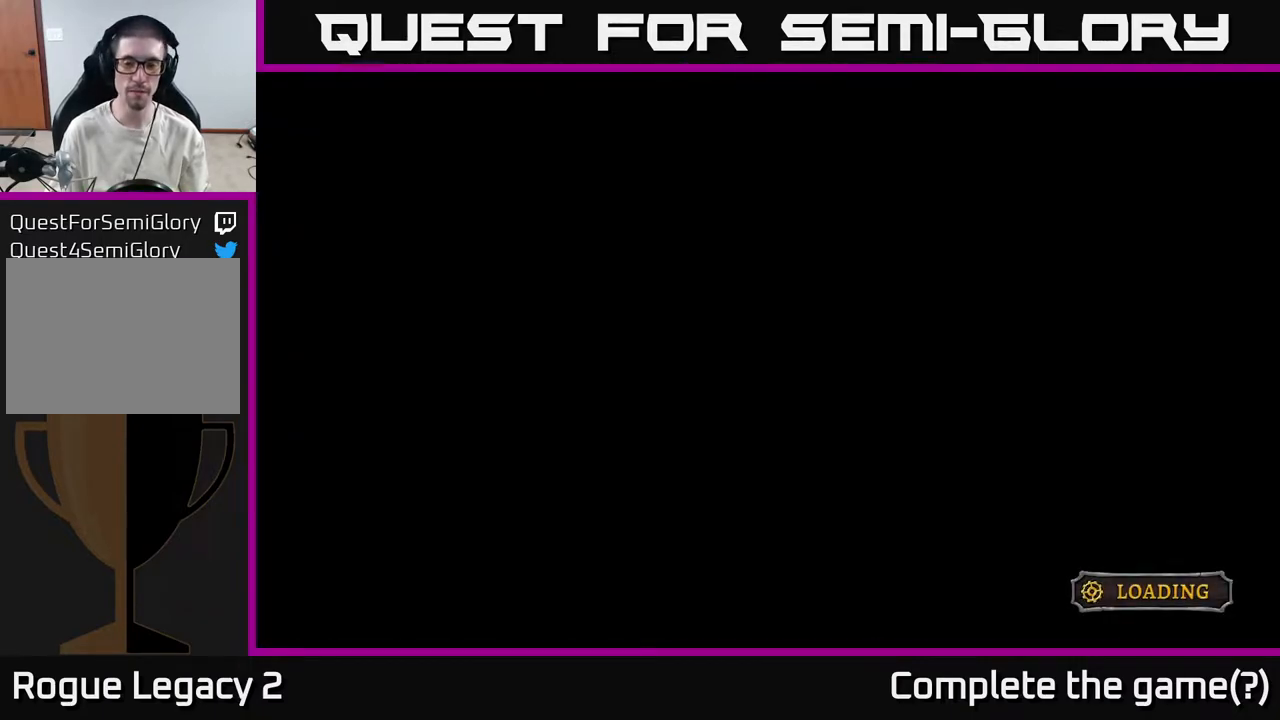
{"buttons": [], "left_stick": "center", "right_stick": "center", "events": [[117, "A", "up"]]}
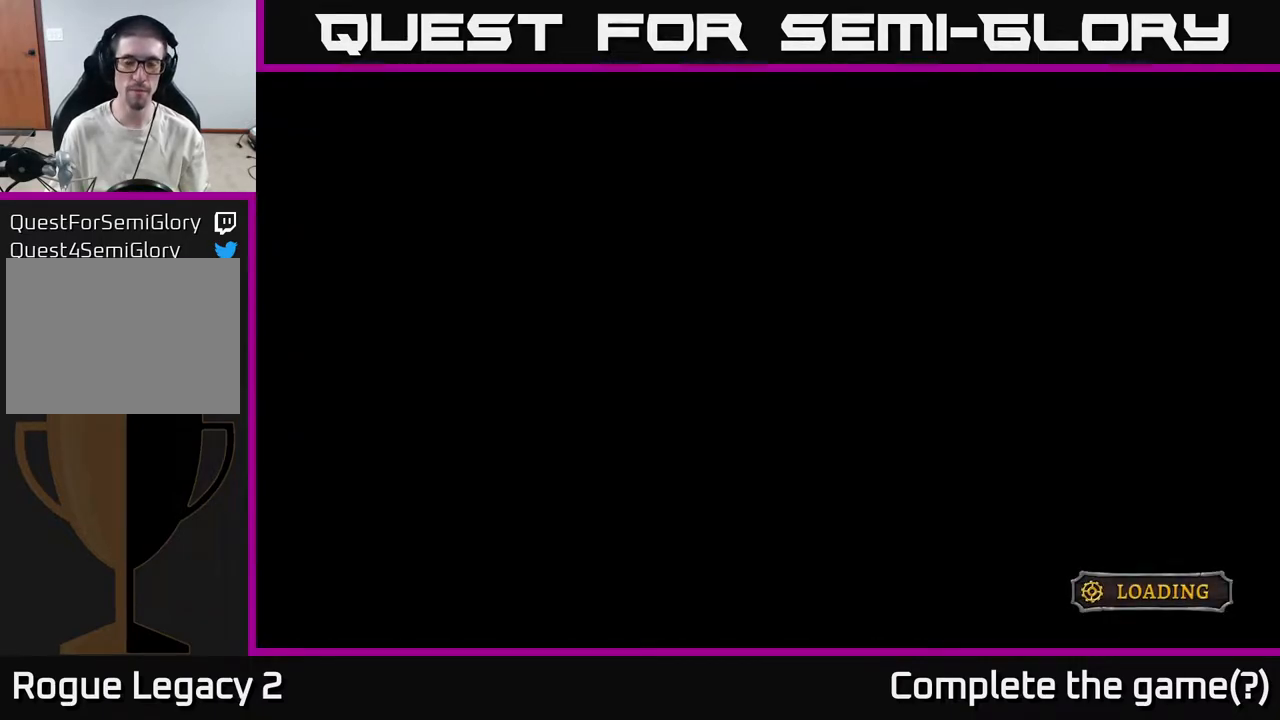
{"buttons": [], "left_stick": "right", "right_stick": "center", "events": [[333, "left_stick", "right"]]}
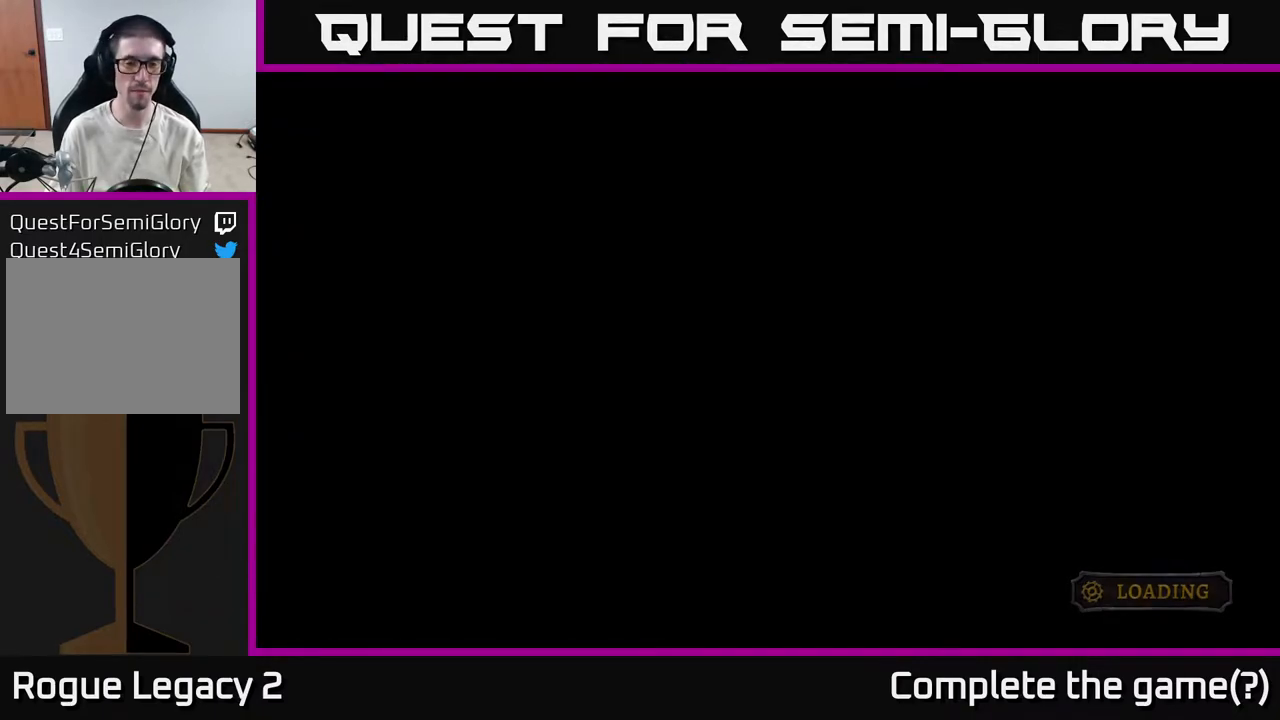
{"buttons": [], "left_stick": "center", "right_stick": "center", "events": [[67, "left_stick", "center"]]}
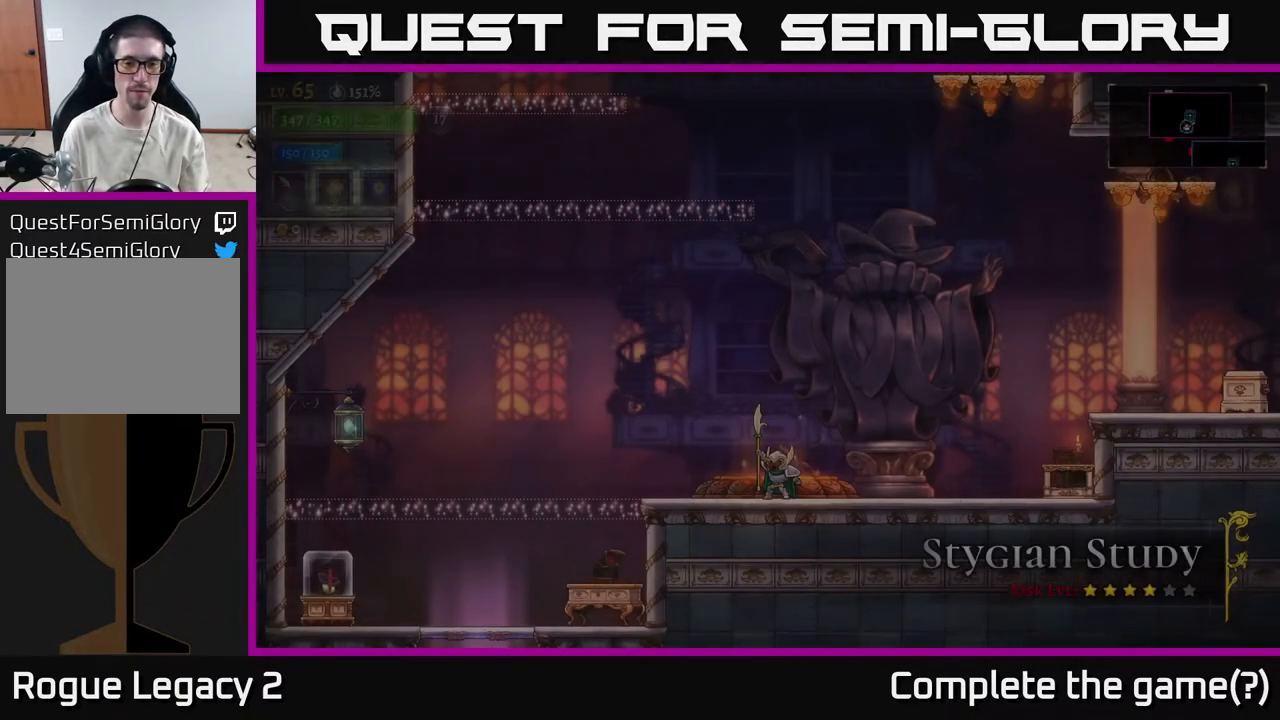
{"buttons": ["R2"], "left_stick": "right", "right_stick": "center", "events": [[400, "left_stick", "right"], [500, "R2", "down"]]}
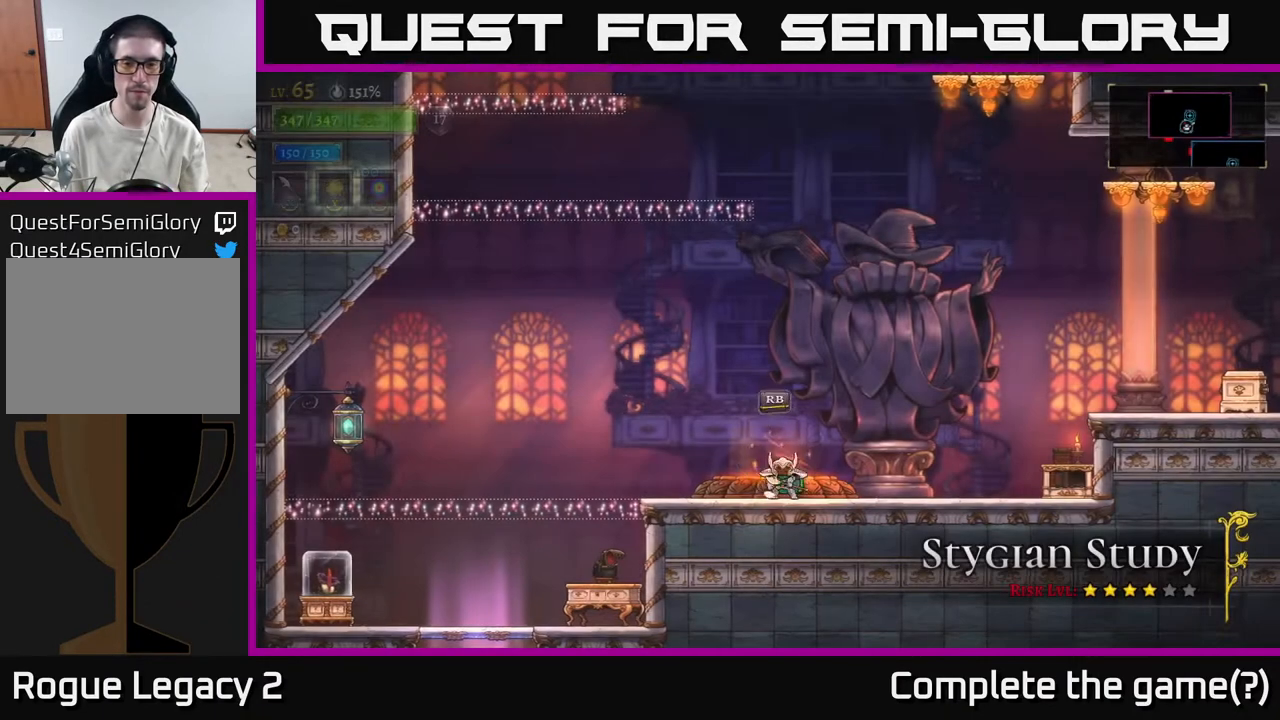
{"buttons": ["A"], "left_stick": "right", "right_stick": "center", "events": [[233, "R2", "up"], [383, "A", "down"], [383, "left_stick", "center"], [500, "left_stick", "right"]]}
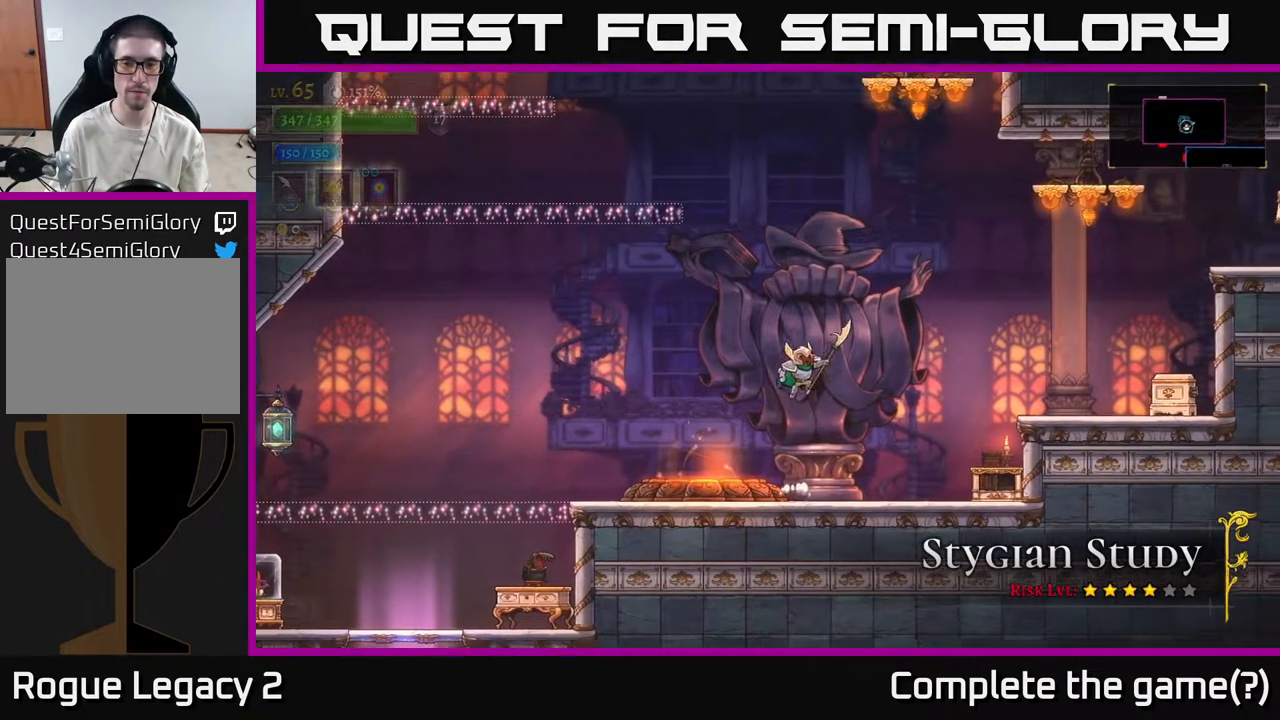
{"buttons": [], "left_stick": "right", "right_stick": "center", "events": [[350, "A", "up"]]}
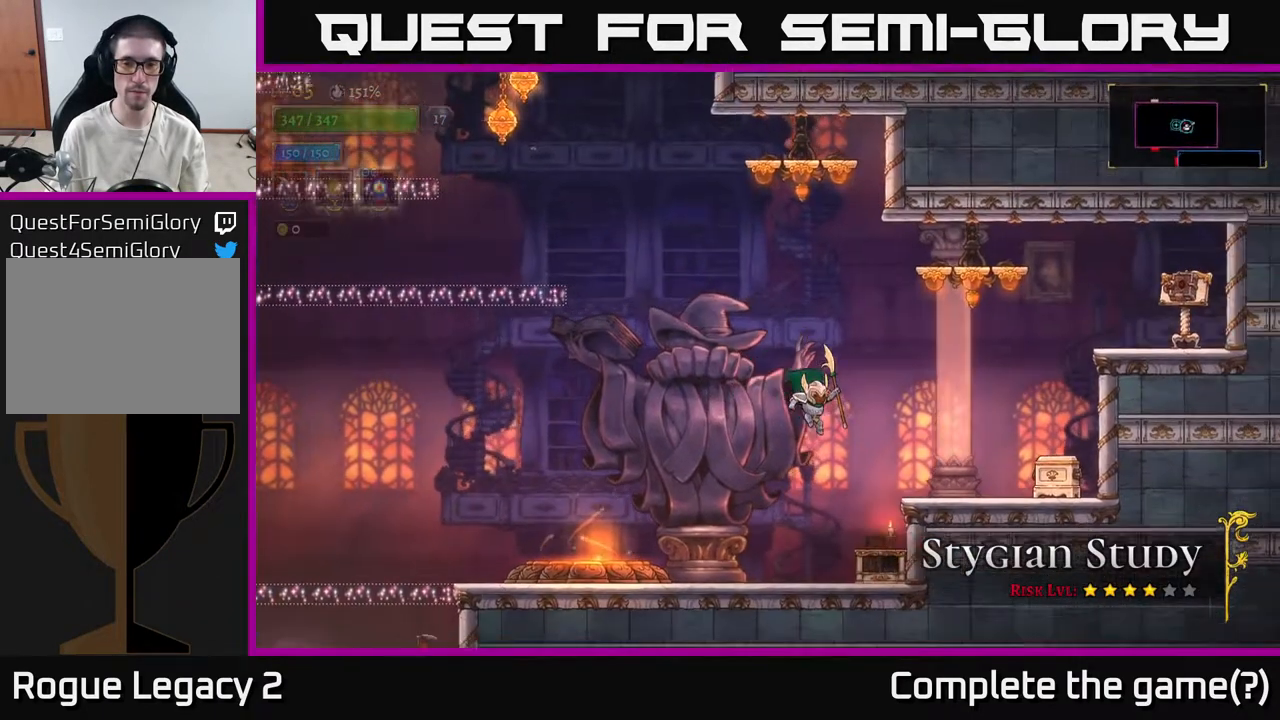
{"buttons": [], "left_stick": "left", "right_stick": "center", "events": [[333, "left_stick", "left"]]}
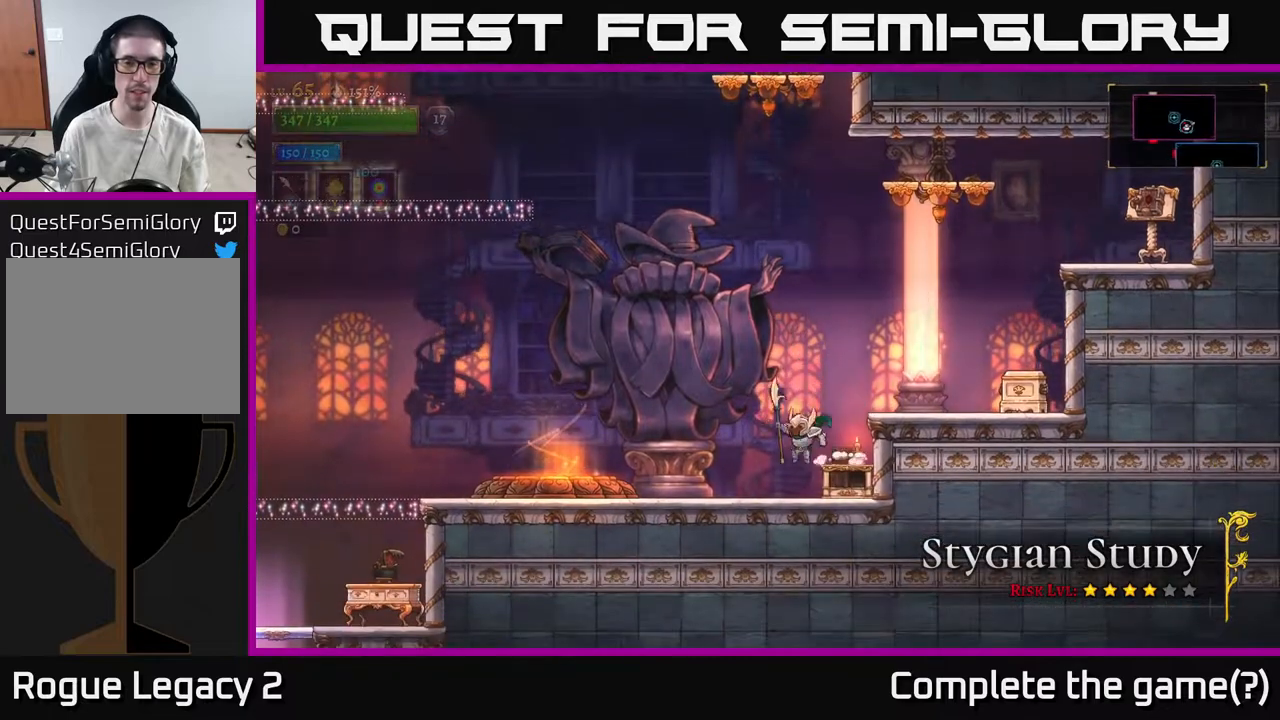
{"buttons": [], "left_stick": "left", "right_stick": "center", "events": []}
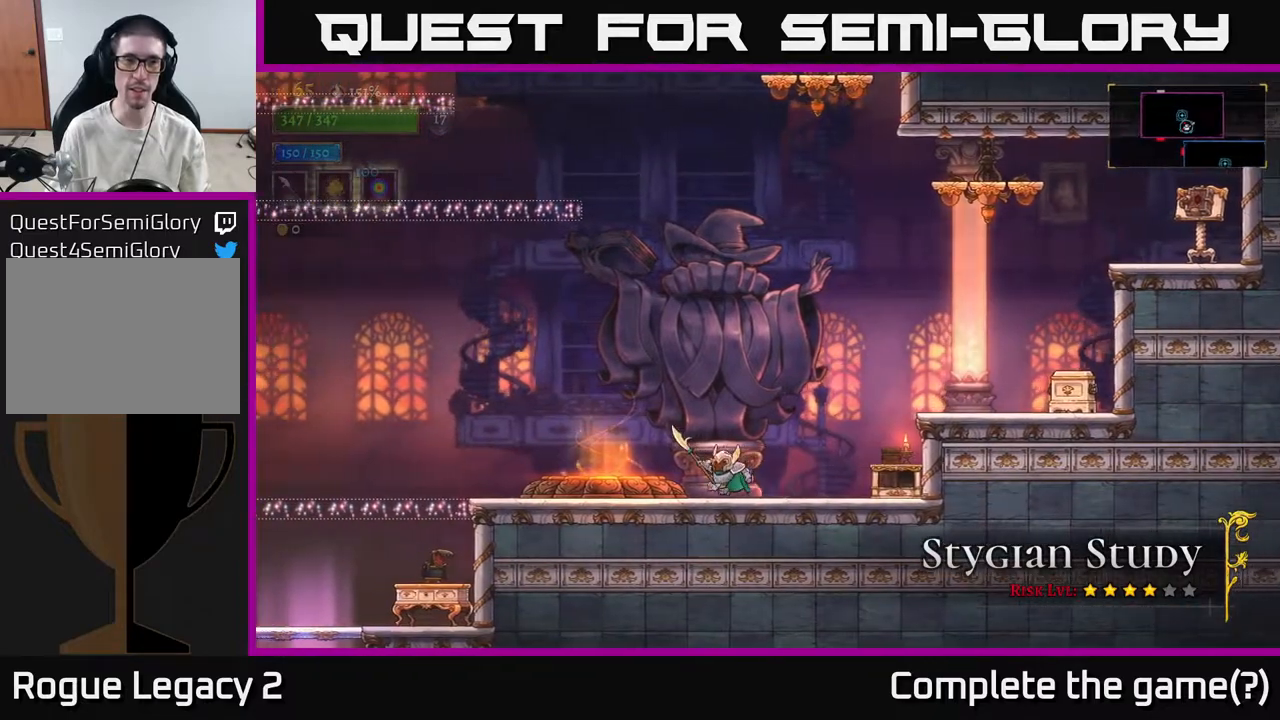
{"buttons": ["A"], "left_stick": "center", "right_stick": "center", "events": [[317, "left_stick", "center"], [383, "A", "down"]]}
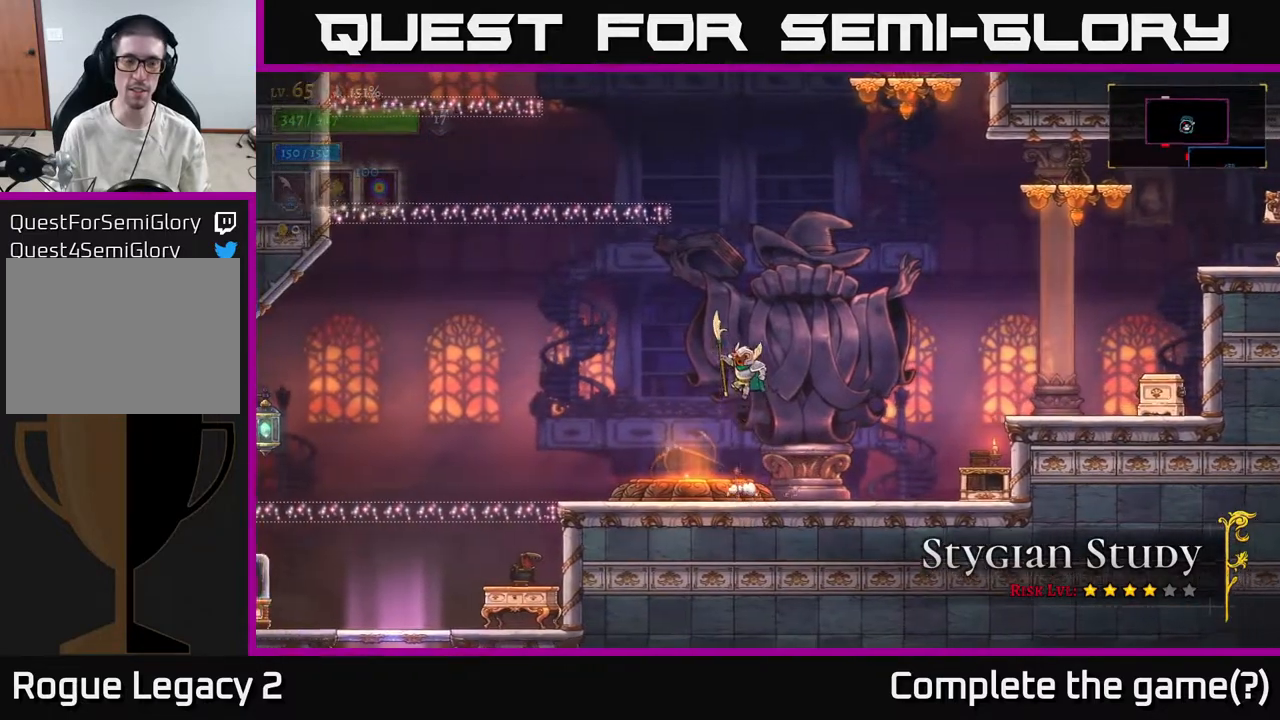
{"buttons": ["A"], "left_stick": "left", "right_stick": "center", "events": [[200, "left_stick", "left"], [417, "A", "up"], [467, "A", "down"]]}
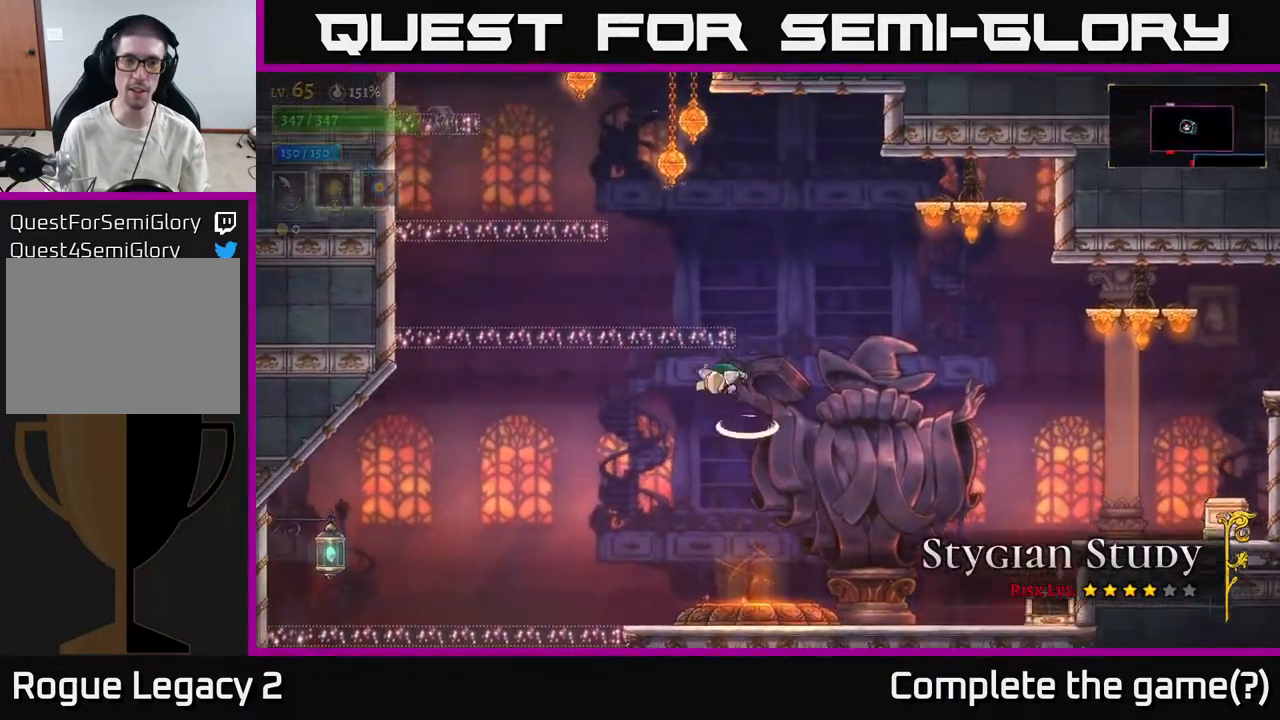
{"buttons": ["Y"], "left_stick": "left", "right_stick": "center", "events": [[300, "A", "up"], [350, "Y", "down"]]}
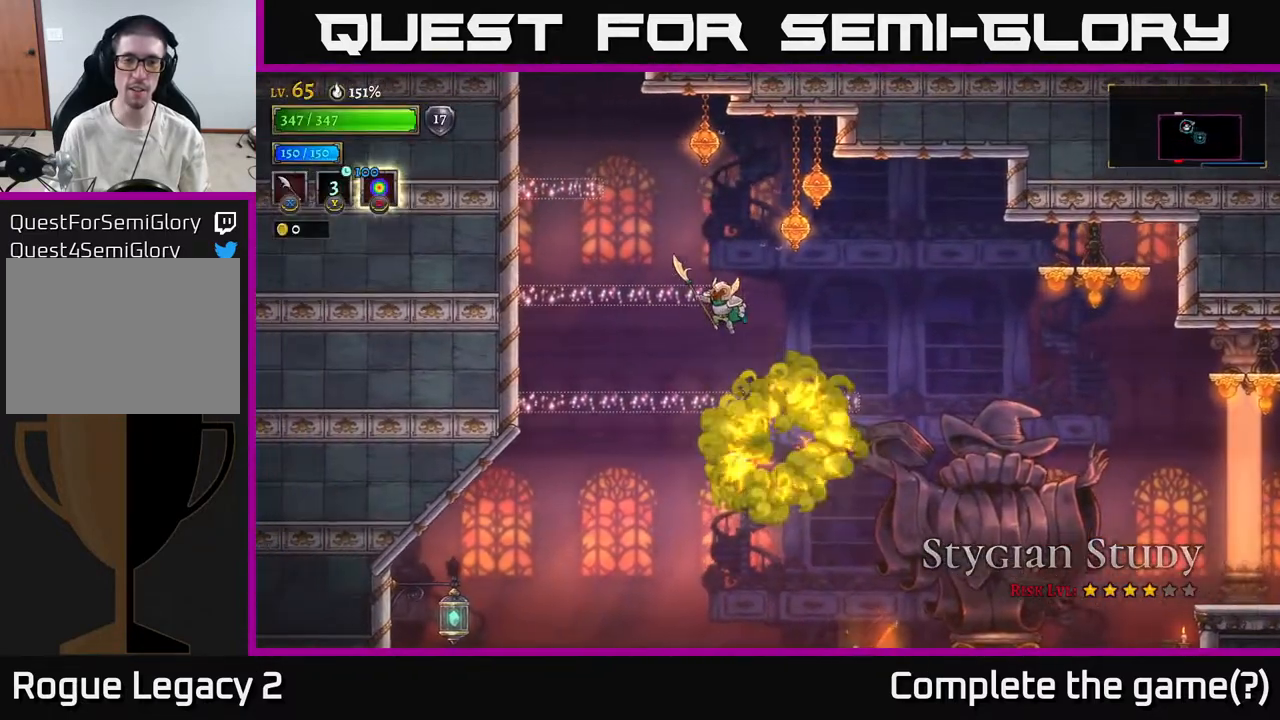
{"buttons": [], "left_stick": "center", "right_stick": "center", "events": [[350, "Y", "up"], [450, "left_stick", "center"]]}
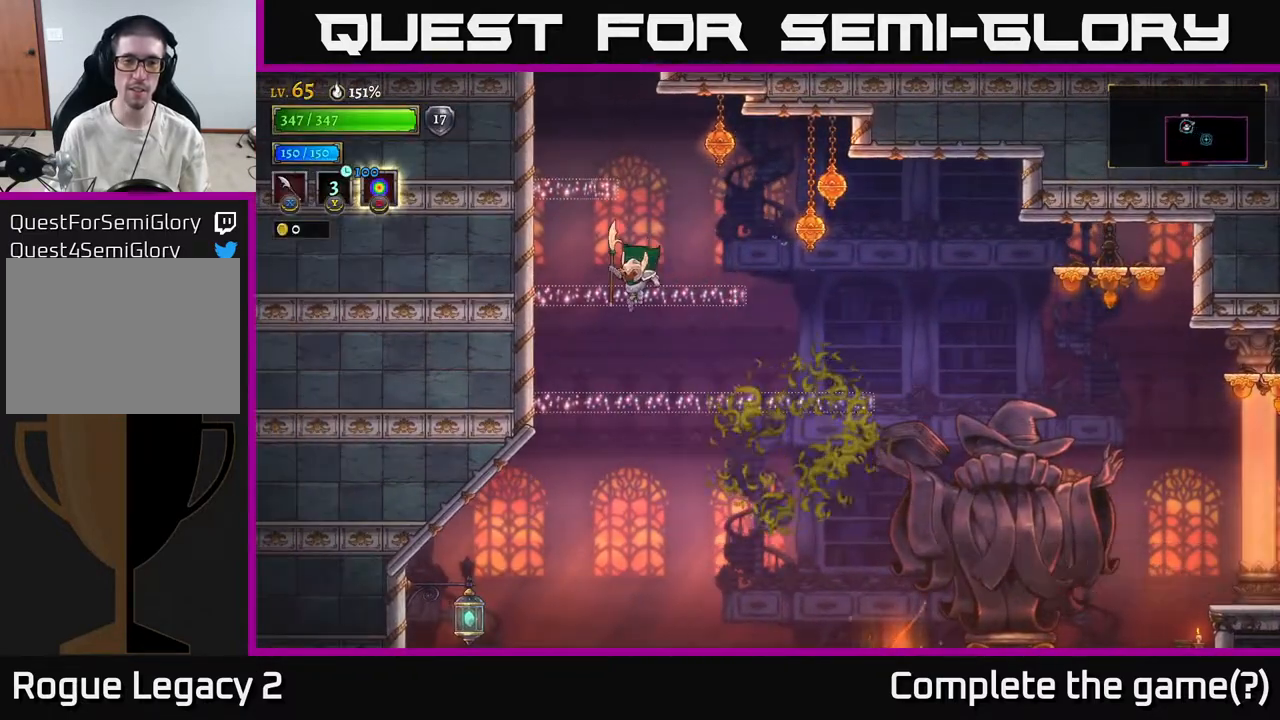
{"buttons": ["A"], "left_stick": "center", "right_stick": "center", "events": [[383, "A", "down"]]}
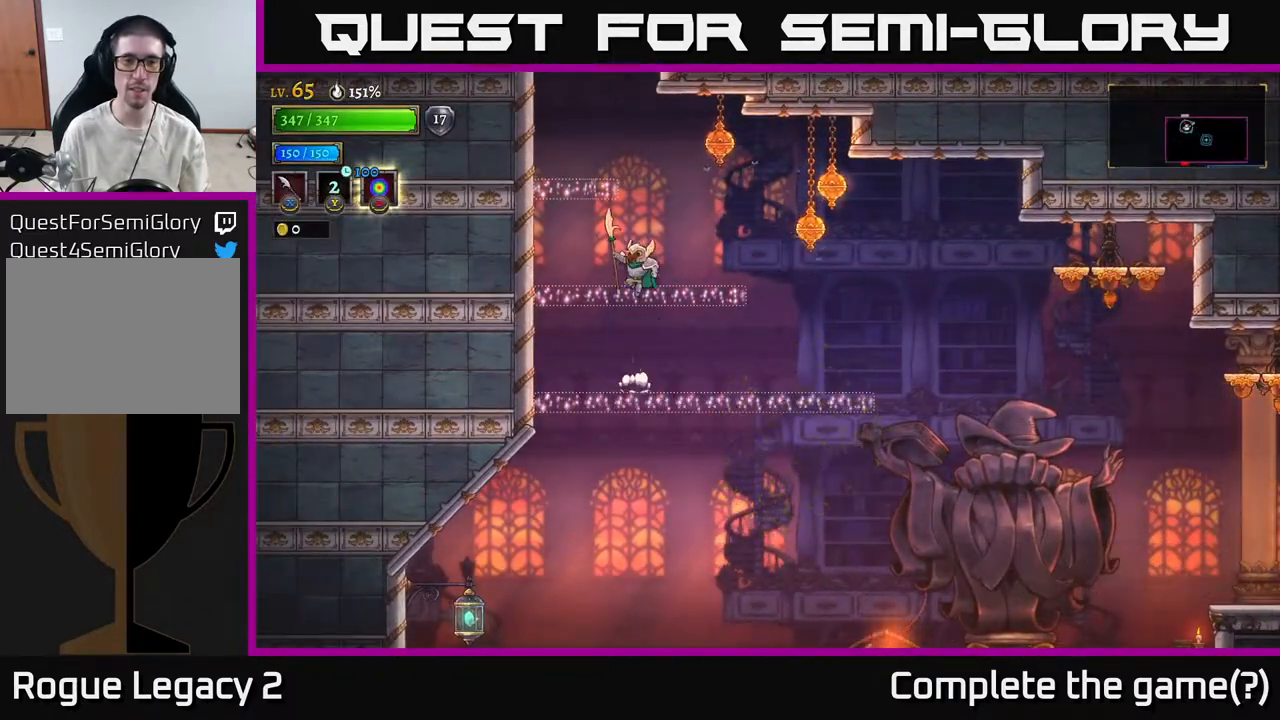
{"buttons": [], "left_stick": "center", "right_stick": "center", "events": [[167, "A", "up"]]}
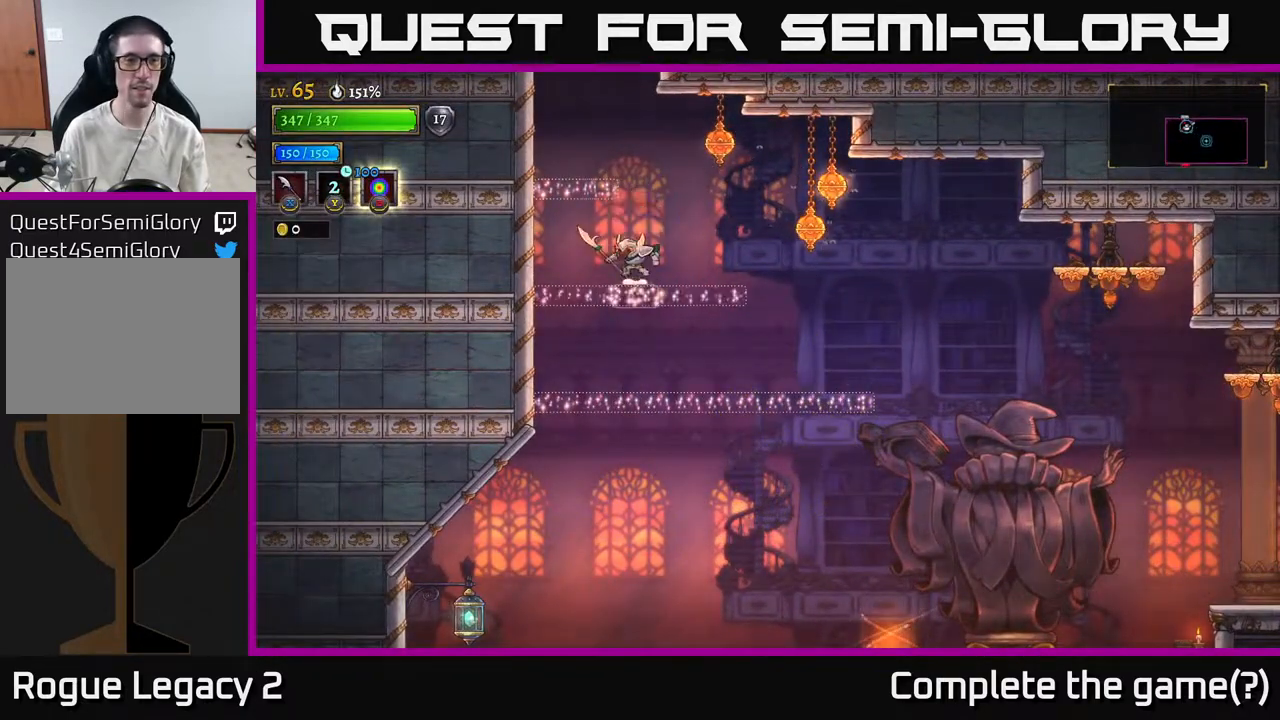
{"buttons": [], "left_stick": "center", "right_stick": "center", "events": [[50, "A", "down"], [200, "left_stick", "left"], [250, "A", "up"], [450, "left_stick", "center"]]}
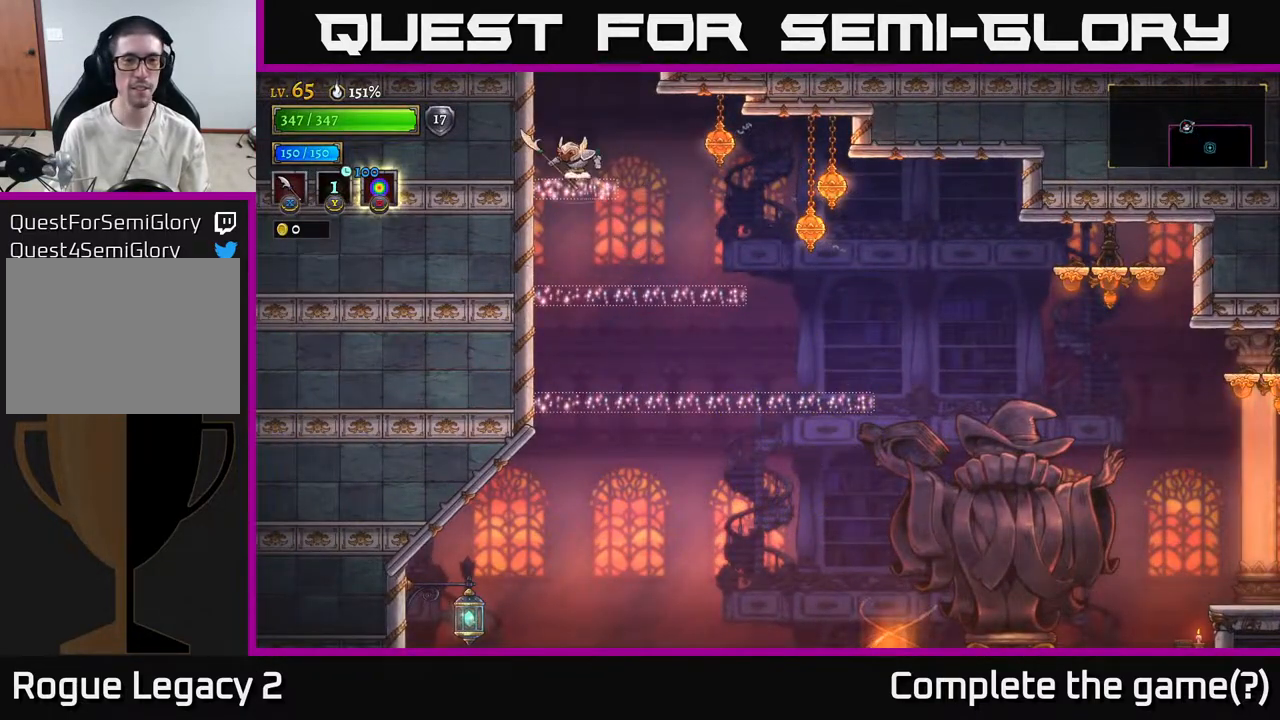
{"buttons": ["A"], "left_stick": "center", "right_stick": "center", "events": [[67, "A", "down"]]}
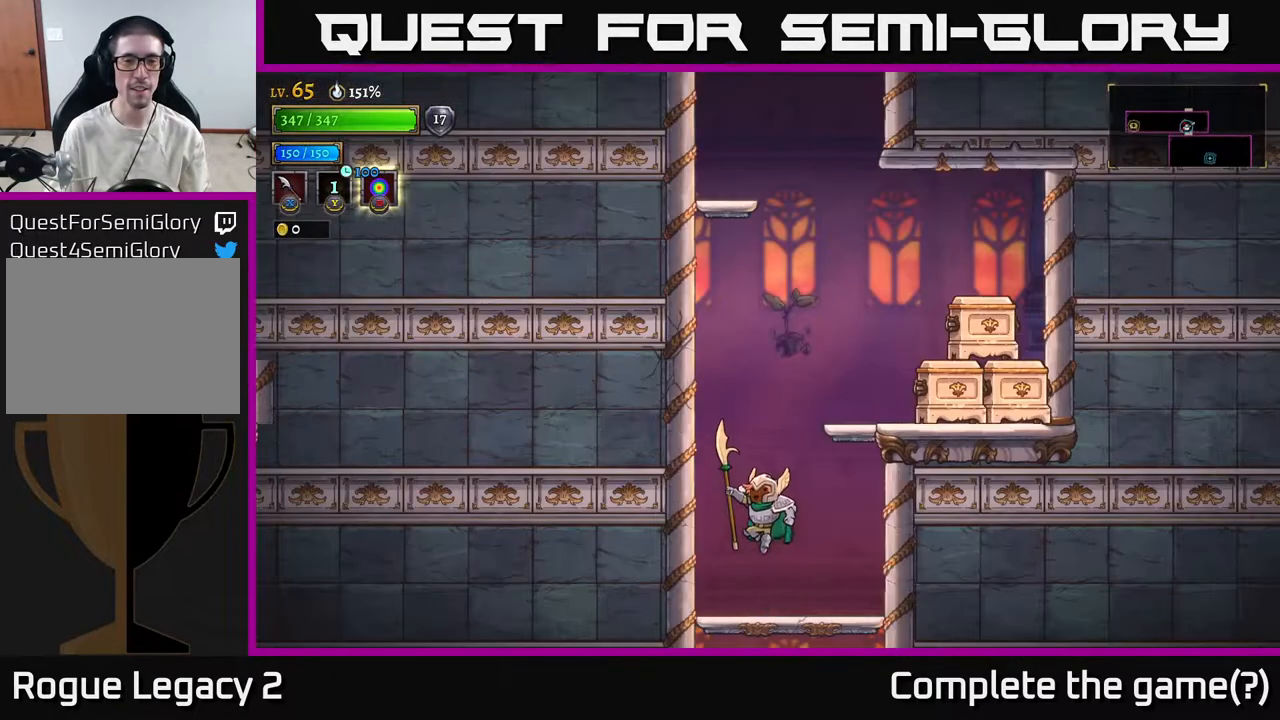
{"buttons": [], "left_stick": "center", "right_stick": "center", "events": [[150, "A", "up"]]}